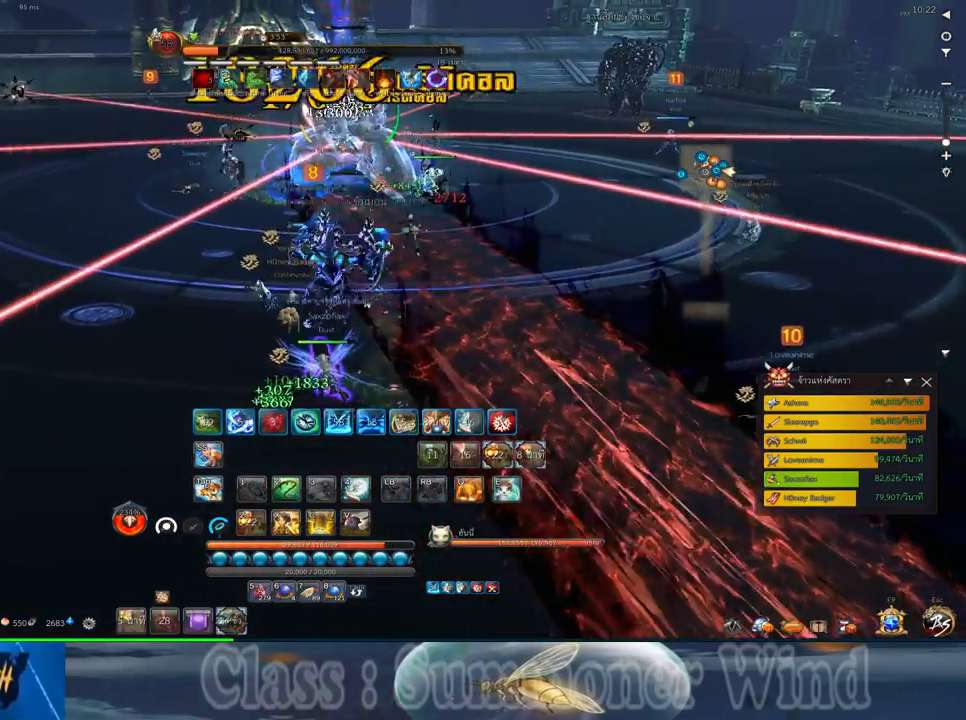
Gameplay with keyboard and mouse; each line is a JSON object with the keys and mouse buttons held at the frame after it. "events" lists presses ("down") and releases ("up") of "1", "2", "3", "4", "5", "a", "alt", "c", "ctrl", "d", "e", "f", "q", "r", "s", "shift", "space", "tab", "v", "w", "x", "z", "mouse_left", "mouse_middle", "mouse_right", "mouse_wheel_up" and "mouse_wheel_down" between this image and that frame as [ms after this image, input, new state], when the widget could be followed in between. "mouse_left", "mouse_middle", "mouse_right", "mouse_wheel_up", "mouse_wheel_down" = the "left", "middle", "right", "wheel_up", "wheel_down" buttons of the "mouse" list. No other keys are recorded. Not read: mouse_move.
{"keys": ["a", "f", "w"], "mouse": [], "events": [[33, "mouse_left", "down"], [83, "mouse_left", "up"], [83, "mouse_right", "down"], [117, "f", "down"], [117, "mouse_right", "up"], [150, "f", "up"], [217, "a", "up"], [217, "f", "down"], [250, "f", "up"], [317, "mouse_left", "down"], [350, "mouse_left", "up"], [350, "mouse_right", "down"], [383, "a", "down"], [383, "f", "down"], [383, "mouse_right", "up"], [433, "f", "up"], [433, "mouse_left", "down"], [467, "mouse_left", "up"], [467, "mouse_right", "down"], [500, "f", "down"], [500, "mouse_right", "up"]]}
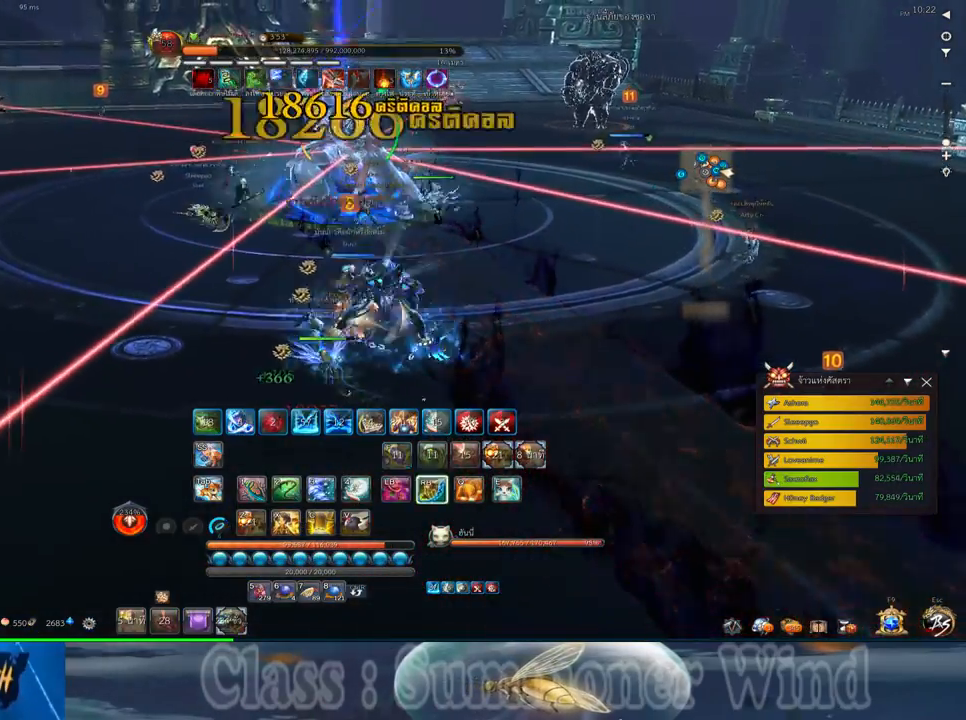
{"keys": ["w"], "mouse": ["left"], "events": [[33, "a", "up"], [33, "f", "up"], [200, "mouse_left", "down"], [233, "mouse_left", "up"], [233, "mouse_right", "down"], [267, "f", "down"], [267, "mouse_right", "up"], [317, "f", "up"], [317, "mouse_left", "down"], [350, "mouse_left", "up"], [350, "mouse_right", "down"], [383, "f", "down"], [383, "mouse_right", "up"], [417, "f", "up"], [483, "mouse_left", "down"]]}
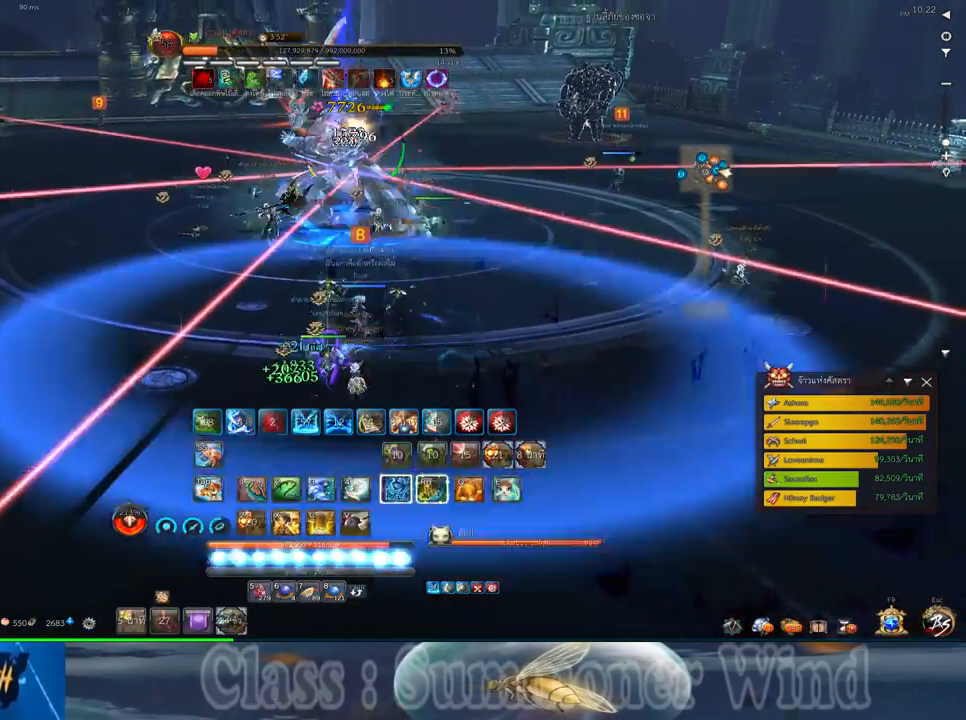
{"keys": [], "mouse": ["right"], "events": [[17, "mouse_left", "up"], [83, "mouse_left", "down"], [117, "mouse_left", "up"], [117, "mouse_right", "down"], [150, "f", "down"], [150, "mouse_right", "up"], [200, "f", "up"], [233, "mouse_right", "down"], [267, "f", "down"], [267, "mouse_right", "up"], [300, "f", "up"], [300, "w", "up"], [367, "mouse_left", "down"], [400, "mouse_left", "up"], [467, "mouse_left", "down"], [500, "mouse_left", "up"], [500, "mouse_right", "down"]]}
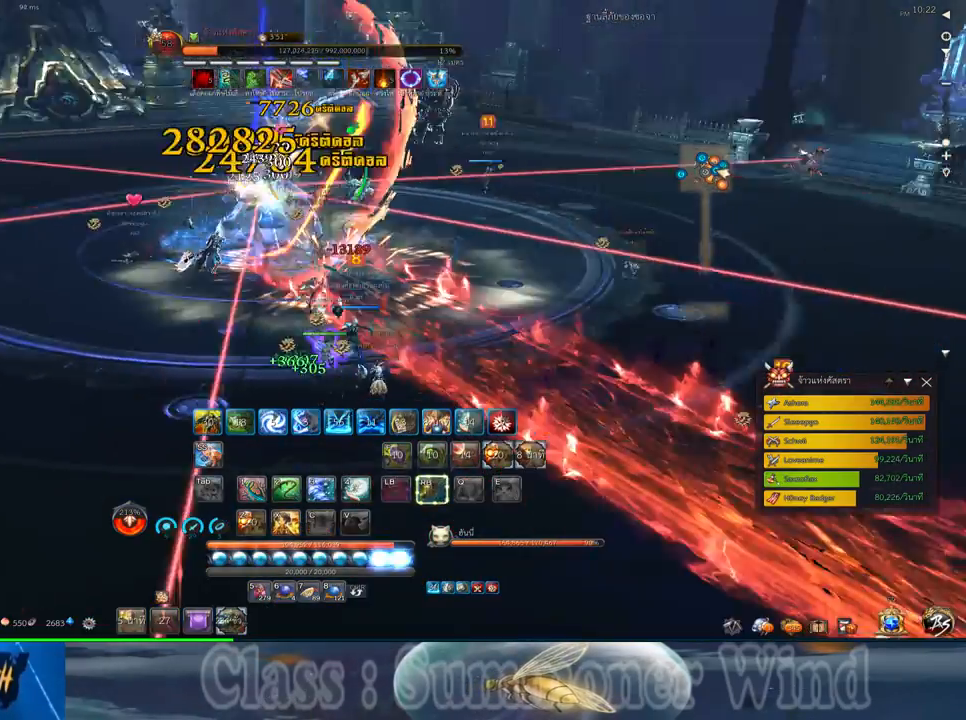
{"keys": ["s"], "mouse": [], "events": [[50, "mouse_right", "up"], [150, "s", "down"], [217, "s", "up"], [283, "s", "down"], [383, "s", "up"], [467, "s", "down"]]}
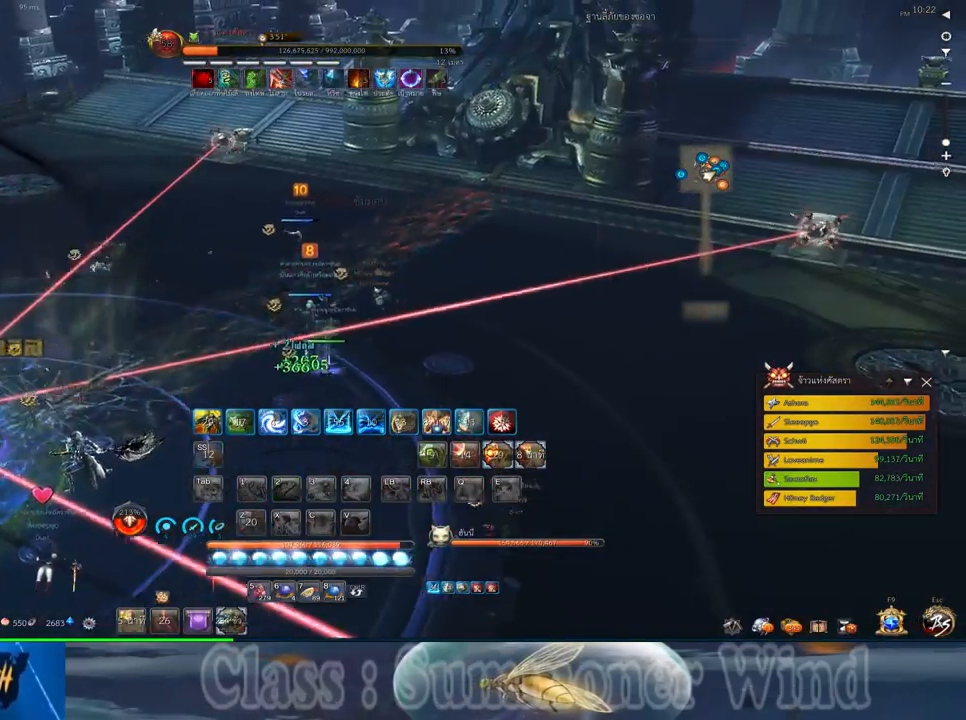
{"keys": [], "mouse": ["left"], "events": [[33, "s", "up"], [100, "s", "down"], [200, "s", "up"], [483, "mouse_left", "down"]]}
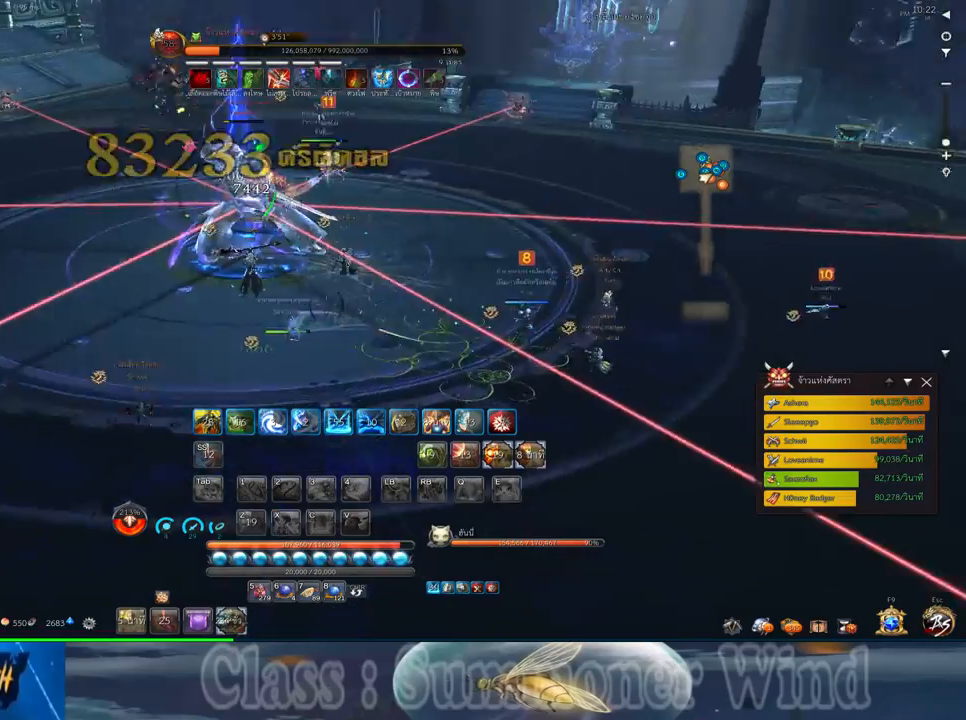
{"keys": ["s", "space"], "mouse": ["right"], "events": [[17, "mouse_left", "up"], [17, "mouse_right", "down"], [50, "mouse_right", "up"], [83, "a", "down"], [83, "mouse_left", "down"], [117, "mouse_left", "up"], [117, "mouse_right", "down"], [117, "s", "down"], [150, "f", "down"], [150, "mouse_right", "up"], [183, "f", "up"], [250, "f", "down"], [300, "f", "up"], [333, "a", "up"], [367, "mouse_left", "down"], [400, "mouse_left", "up"], [400, "mouse_right", "down"], [433, "f", "down"], [433, "mouse_right", "up"], [467, "f", "up"], [467, "mouse_left", "down"], [467, "space", "down"], [500, "mouse_left", "up"], [500, "mouse_right", "down"]]}
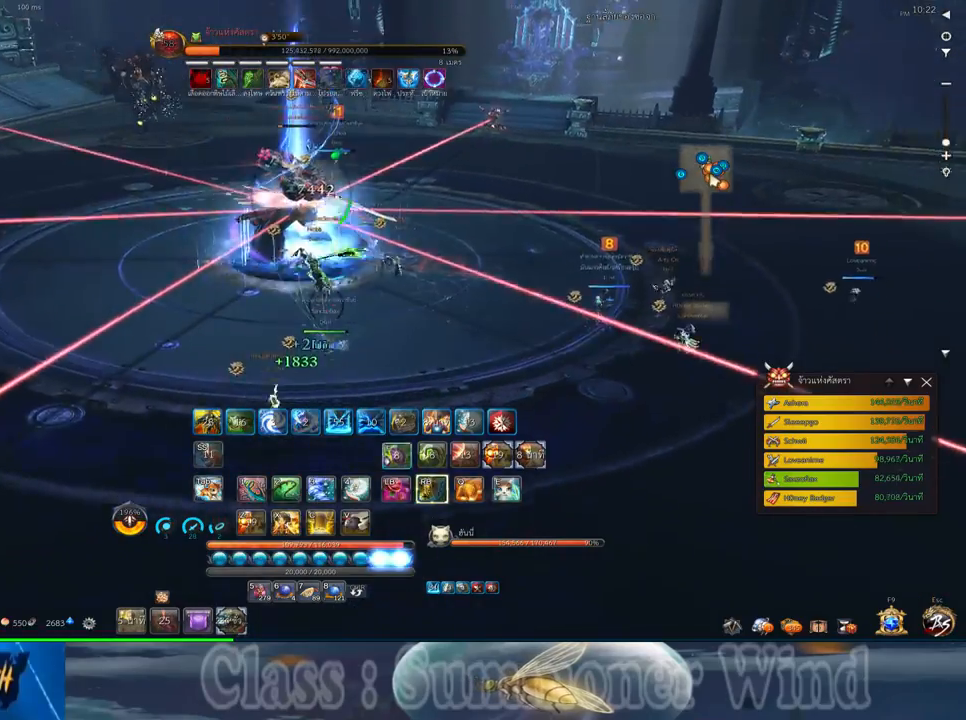
{"keys": ["a"], "mouse": [], "events": [[33, "f", "down"], [33, "mouse_right", "up"], [67, "f", "up"], [150, "space", "up"], [250, "a", "down"], [250, "mouse_left", "down"], [283, "mouse_left", "up"], [283, "mouse_right", "down"], [317, "f", "down"], [317, "mouse_right", "up"], [350, "f", "up"], [350, "mouse_left", "down"], [350, "s", "up"], [383, "mouse_left", "up"], [383, "mouse_right", "down"], [417, "f", "down"], [417, "mouse_right", "up"], [450, "f", "up"]]}
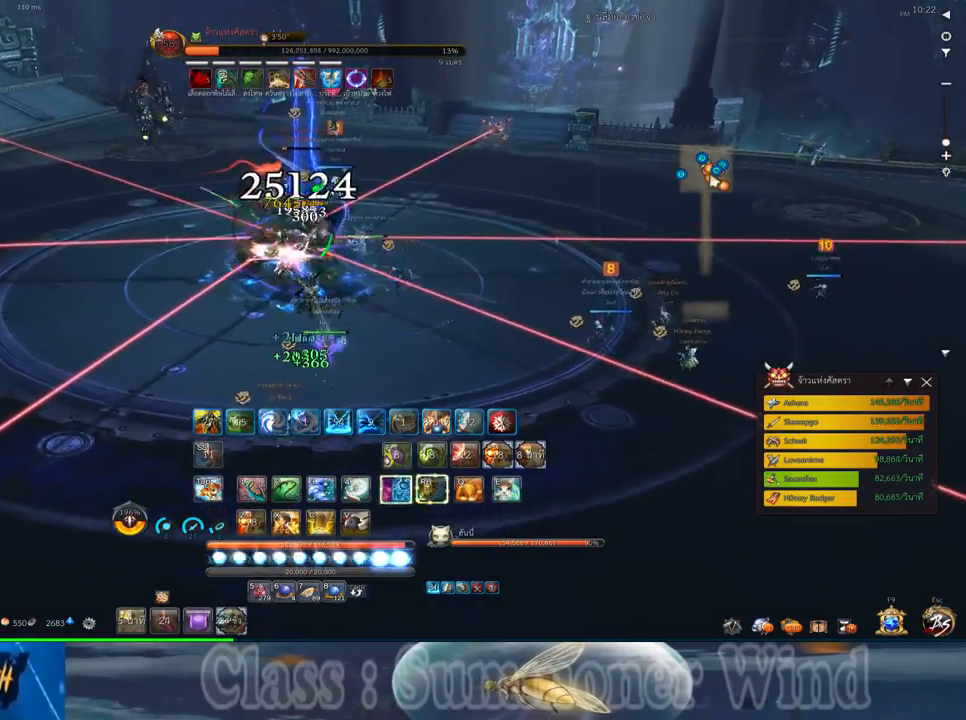
{"keys": [], "mouse": [], "events": [[33, "mouse_left", "down"], [67, "mouse_left", "up"], [133, "mouse_left", "down"], [167, "mouse_left", "up"], [167, "mouse_right", "down"], [200, "f", "down"], [200, "mouse_right", "up"], [200, "x", "down"], [233, "a", "up"], [233, "f", "up"], [267, "mouse_right", "down"], [300, "f", "down"], [300, "mouse_right", "up"], [300, "x", "up"], [333, "f", "up"], [383, "x", "down"], [417, "mouse_left", "down"], [450, "mouse_left", "up"], [450, "mouse_right", "down"], [450, "x", "up"], [483, "mouse_right", "up"]]}
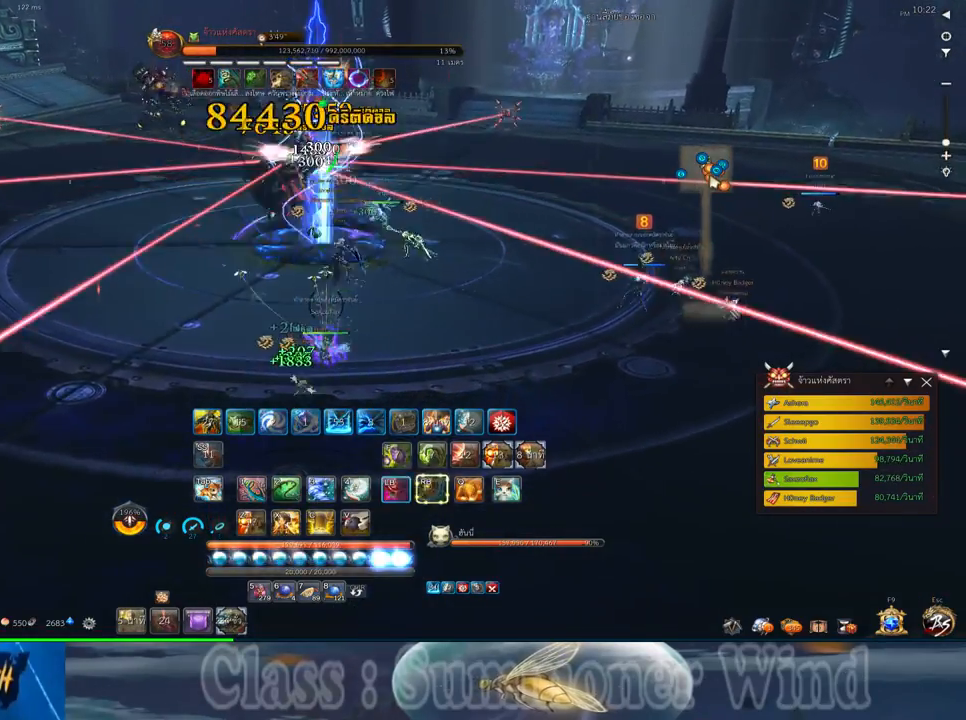
{"keys": ["a"], "mouse": [], "events": [[17, "mouse_left", "down"], [17, "x", "down"], [50, "mouse_left", "up"], [50, "mouse_right", "down"], [83, "f", "down"], [83, "mouse_right", "up"], [83, "x", "up"], [117, "f", "up"], [150, "mouse_right", "down"], [150, "x", "down"], [183, "f", "down"], [183, "mouse_right", "up"], [233, "f", "up"], [267, "a", "down"], [267, "x", "up"], [300, "mouse_left", "down"], [333, "mouse_left", "up"], [333, "mouse_right", "down"], [367, "mouse_right", "up"], [367, "x", "down"], [400, "mouse_left", "down"], [433, "mouse_left", "up"], [433, "mouse_right", "down"], [433, "x", "up"], [467, "f", "down"], [467, "mouse_right", "up"], [500, "f", "up"]]}
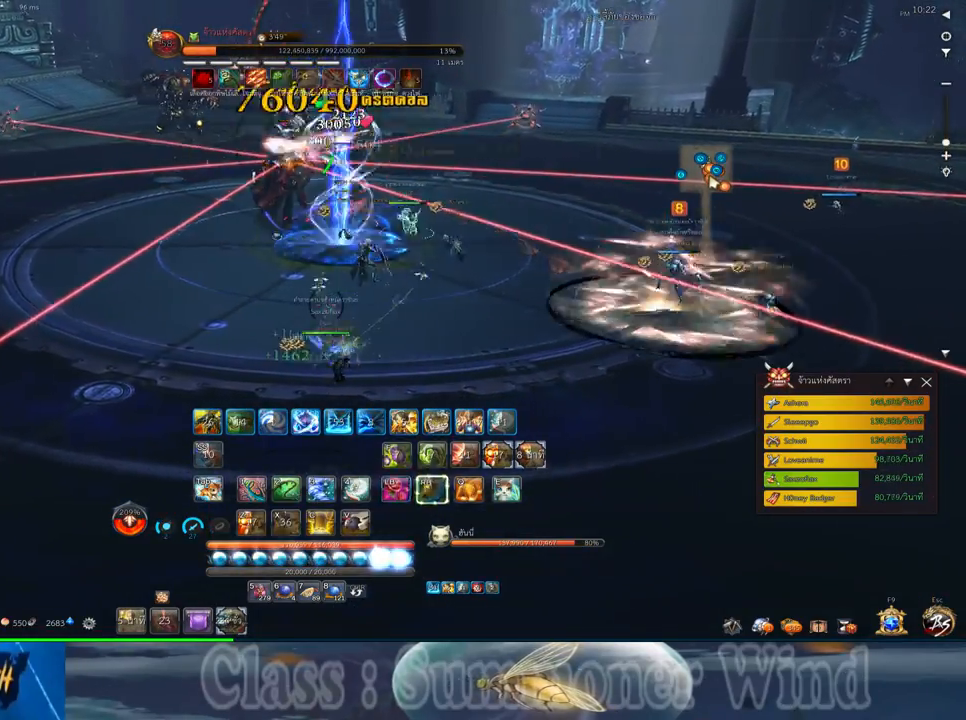
{"keys": [], "mouse": [], "events": [[33, "x", "down"], [67, "f", "down"], [100, "f", "up"], [133, "a", "up"], [183, "mouse_left", "down"], [183, "x", "up"], [217, "mouse_left", "up"], [217, "mouse_right", "down"], [250, "2", "down"], [250, "mouse_right", "up"], [283, "mouse_left", "down"], [317, "2", "up"], [317, "mouse_left", "up"], [317, "mouse_right", "down"], [350, "f", "down"], [350, "mouse_right", "up"], [383, "f", "up"], [417, "2", "down"], [467, "f", "down"], [500, "2", "up"], [500, "f", "up"]]}
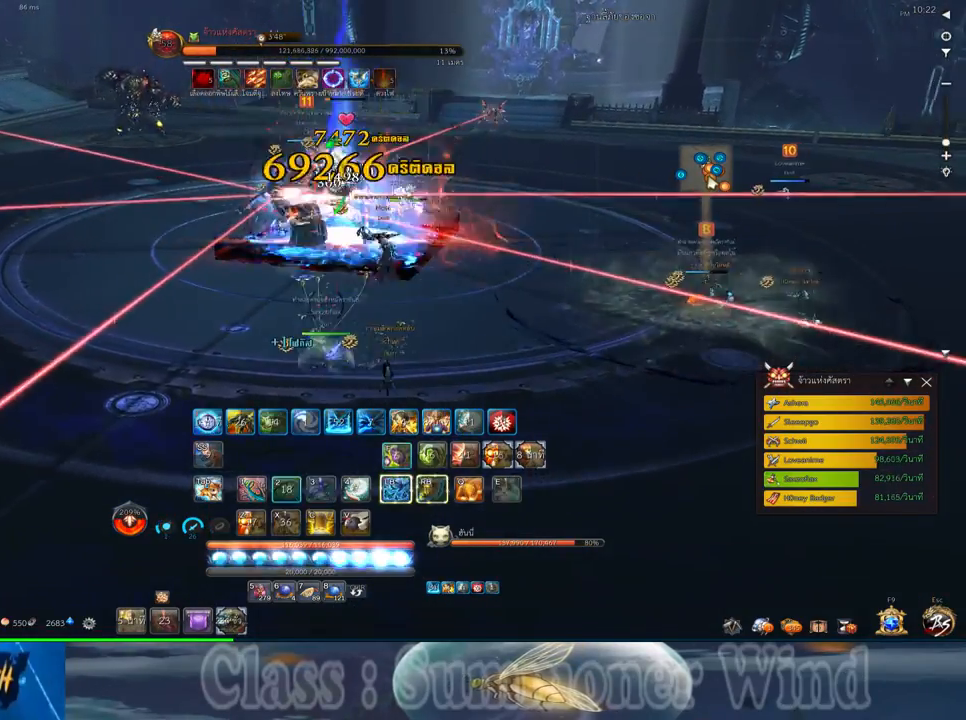
{"keys": [], "mouse": ["right"], "events": [[67, "2", "down"], [67, "mouse_left", "down"], [100, "mouse_left", "up"], [100, "mouse_right", "down"], [133, "2", "up"], [133, "f", "down"], [133, "mouse_right", "up"], [167, "f", "up"], [167, "mouse_left", "down"], [200, "mouse_left", "up"], [200, "mouse_right", "down"], [233, "2", "down"], [233, "f", "down"], [233, "mouse_right", "up"], [267, "f", "up"], [300, "2", "up"], [333, "mouse_left", "down"], [367, "2", "down"], [367, "mouse_left", "up"], [433, "2", "up"], [433, "mouse_left", "down"], [483, "mouse_left", "up"], [483, "mouse_right", "down"]]}
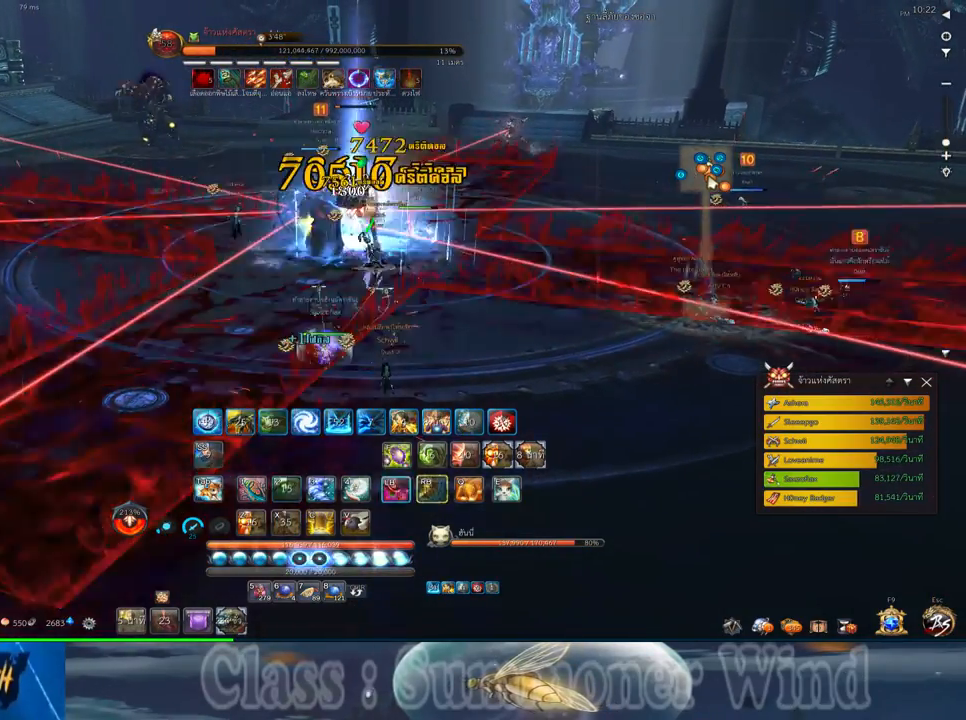
{"keys": ["2", "f", "q"], "mouse": [], "events": [[17, "2", "down"], [17, "f", "down"], [17, "mouse_right", "up"], [17, "q", "down"], [50, "f", "up"], [50, "mouse_left", "down"], [83, "2", "up"], [83, "mouse_left", "up"], [83, "mouse_right", "down"], [83, "q", "up"], [117, "f", "down"], [117, "mouse_right", "up"], [150, "f", "up"], [150, "q", "down"], [183, "2", "down"], [233, "2", "up"], [233, "mouse_left", "down"], [267, "mouse_left", "up"], [267, "q", "up"], [333, "2", "down"], [333, "mouse_left", "down"], [333, "q", "down"], [367, "mouse_left", "up"], [367, "mouse_right", "down"], [400, "2", "up"], [400, "f", "down"], [400, "mouse_right", "up"], [400, "q", "up"], [433, "f", "up"], [467, "2", "down"], [467, "mouse_right", "down"], [467, "q", "down"], [500, "f", "down"], [500, "mouse_right", "up"]]}
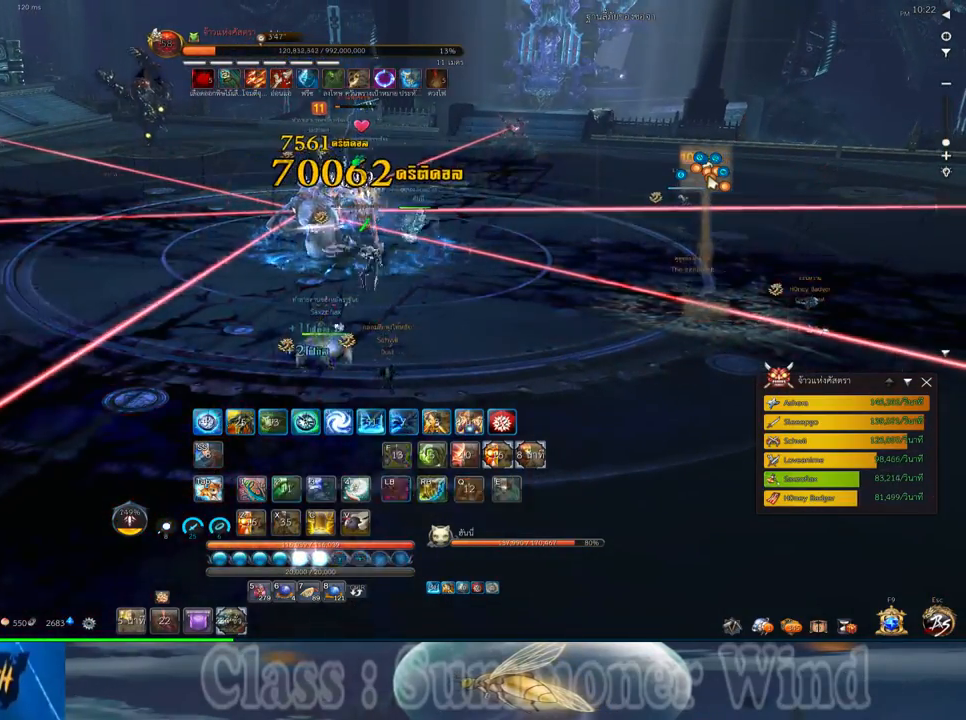
{"keys": [], "mouse": ["right"], "events": [[33, "2", "up"], [33, "f", "up"], [33, "q", "up"], [117, "mouse_left", "down"], [117, "q", "down"], [150, "2", "down"], [150, "mouse_left", "up"], [150, "mouse_right", "down"], [183, "mouse_right", "up"], [217, "2", "up"], [217, "mouse_left", "down"], [217, "q", "up"], [250, "mouse_left", "up"], [250, "mouse_right", "down"], [283, "2", "down"], [283, "f", "down"], [283, "mouse_right", "up"], [283, "q", "down"], [317, "f", "up"], [350, "2", "up"], [350, "mouse_right", "down"], [350, "q", "up"], [367, "f", "down"], [367, "mouse_right", "up"], [417, "2", "down"], [417, "f", "up"], [417, "q", "down"], [483, "2", "up"], [483, "mouse_left", "down"], [500, "mouse_left", "up"], [500, "mouse_right", "down"], [500, "q", "up"]]}
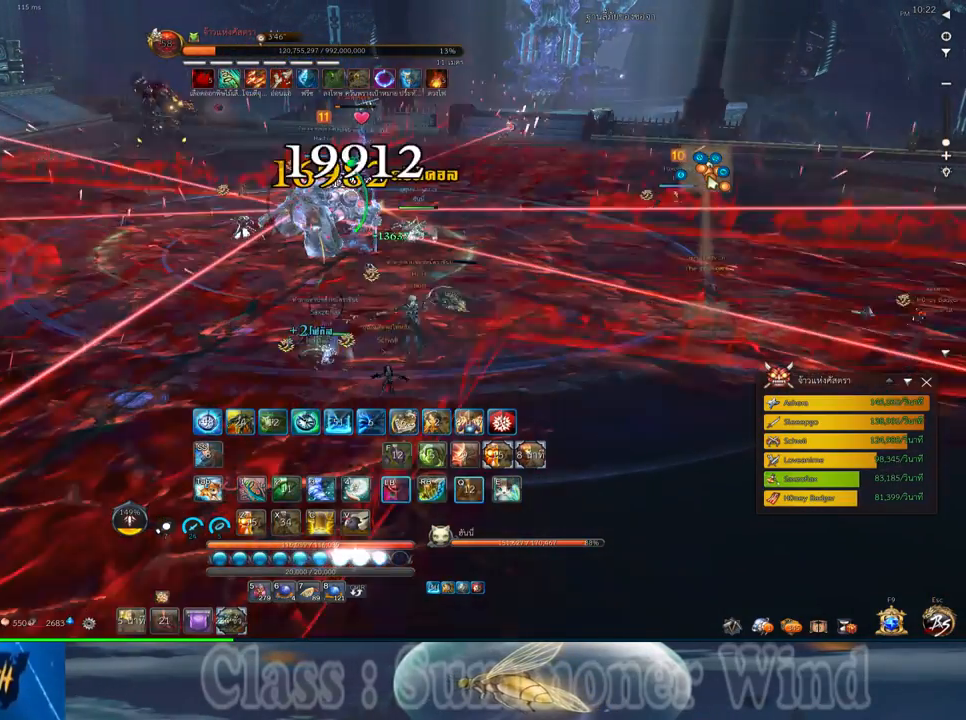
{"keys": ["w"], "mouse": [], "events": [[17, "f", "down"], [17, "mouse_right", "up"], [100, "f", "up"], [117, "mouse_right", "down"], [167, "f", "down"], [167, "mouse_right", "up"], [200, "f", "up"], [233, "a", "down"], [233, "w", "down"], [267, "mouse_left", "down"], [317, "mouse_left", "up"], [317, "mouse_right", "down"], [350, "3", "down"], [350, "a", "up"], [350, "mouse_right", "up"], [383, "mouse_left", "down"], [417, "3", "up"], [417, "mouse_left", "up"], [417, "mouse_right", "down"], [450, "f", "down"], [450, "mouse_right", "up"], [483, "f", "up"]]}
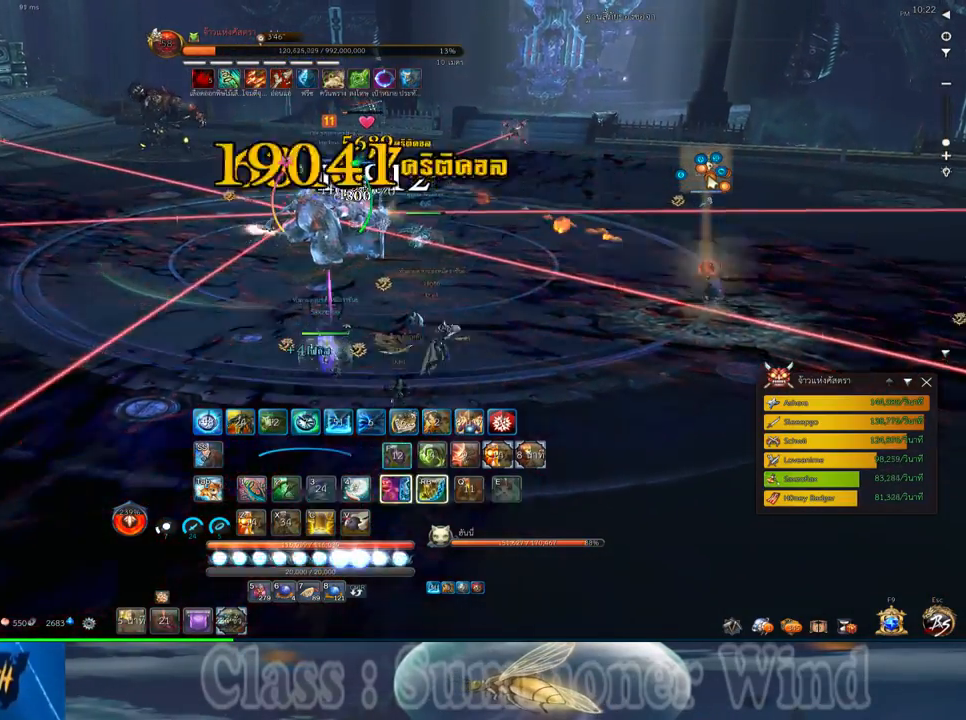
{"keys": ["1", "3"], "mouse": [], "events": [[17, "3", "down"], [50, "f", "down"], [83, "3", "up"], [83, "f", "up"], [167, "3", "down"], [167, "mouse_left", "down"], [200, "mouse_left", "up"], [200, "mouse_right", "down"], [233, "f", "down"], [233, "mouse_right", "up"], [233, "w", "up"], [267, "3", "up"], [267, "f", "up"], [267, "mouse_left", "down"], [300, "mouse_left", "up"], [300, "mouse_right", "down"], [333, "3", "down"], [333, "f", "down"], [333, "mouse_right", "up"], [367, "f", "up"], [433, "3", "up"], [467, "1", "down"], [500, "3", "down"]]}
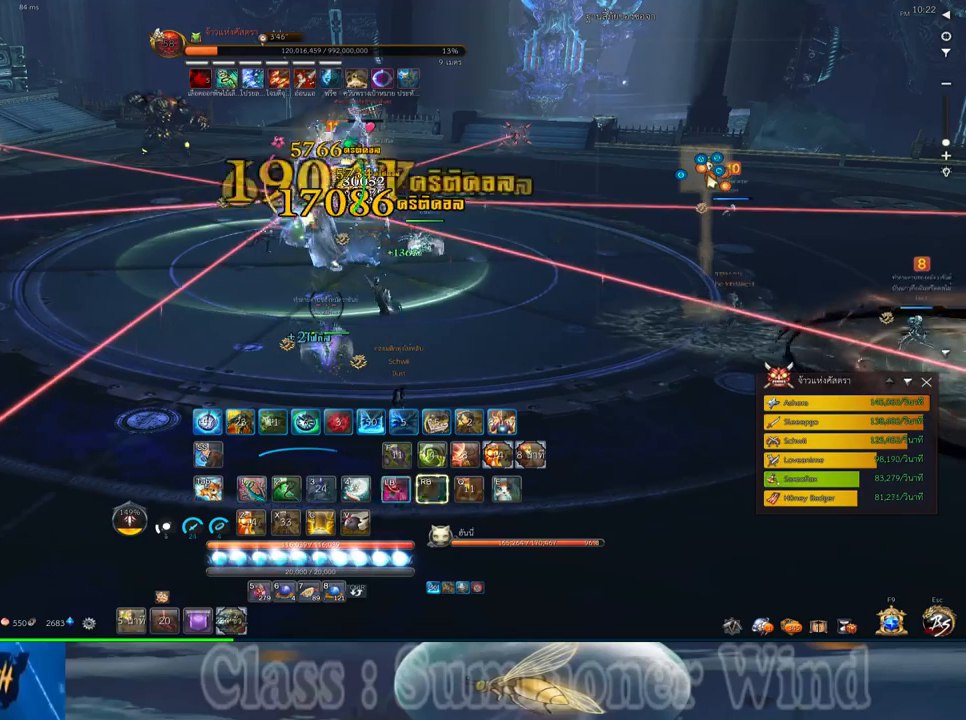
{"keys": ["1", "2", "f"], "mouse": [], "events": [[50, "1", "up"], [50, "mouse_left", "down"], [83, "mouse_left", "up"], [83, "mouse_right", "down"], [117, "3", "up"], [117, "f", "down"], [117, "mouse_right", "up"], [150, "1", "down"], [150, "f", "up"], [150, "mouse_left", "down"], [183, "mouse_left", "up"], [183, "mouse_right", "down"], [217, "1", "up"], [217, "3", "down"], [217, "f", "down"], [217, "mouse_right", "up"], [250, "f", "up"], [283, "1", "down"], [317, "3", "up"], [317, "mouse_left", "down"], [350, "mouse_left", "up"], [433, "1", "up"], [433, "mouse_left", "down"], [467, "mouse_left", "up"], [467, "mouse_right", "down"], [500, "1", "down"], [500, "2", "down"], [500, "f", "down"], [500, "mouse_right", "up"]]}
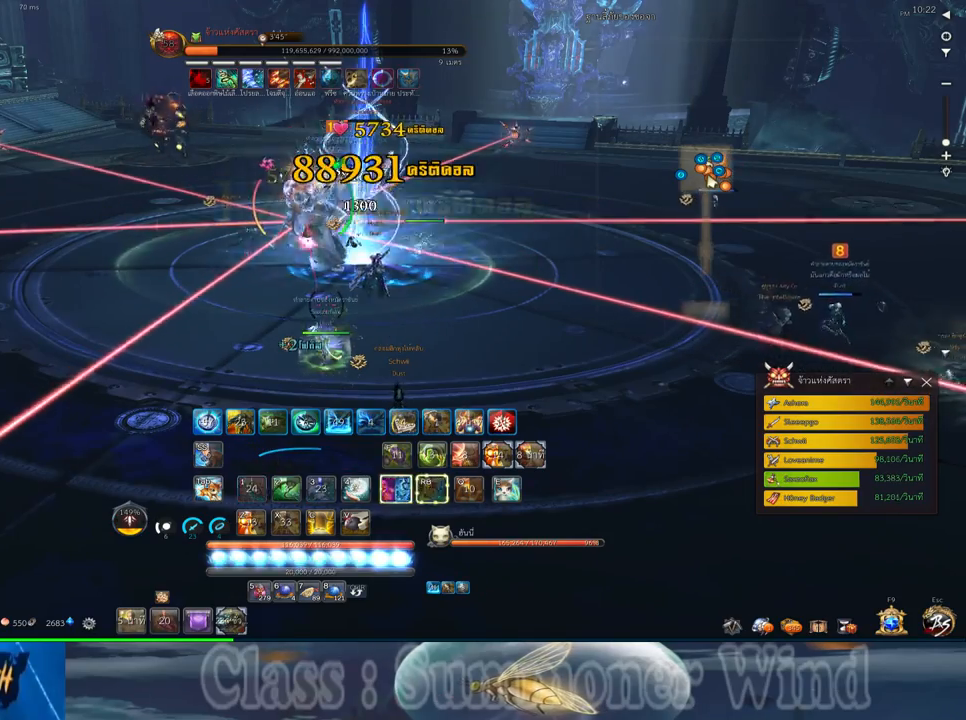
{"keys": ["1", "2", "f"], "mouse": [], "events": [[33, "f", "up"], [67, "1", "up"], [67, "2", "up"], [67, "mouse_right", "down"], [100, "f", "down"], [100, "mouse_right", "up"], [133, "1", "down"], [133, "2", "down"], [133, "f", "up"], [200, "1", "up"], [200, "2", "up"], [200, "mouse_left", "down"], [250, "mouse_left", "up"], [250, "mouse_right", "down"], [283, "mouse_right", "up"], [317, "1", "down"], [317, "2", "down"], [317, "mouse_left", "down"], [350, "2", "up"], [350, "mouse_left", "up"], [350, "mouse_right", "down"], [383, "1", "up"], [383, "f", "down"], [383, "mouse_right", "up"], [417, "f", "up"], [450, "1", "down"], [450, "2", "down"], [450, "mouse_right", "down"], [483, "f", "down"], [483, "mouse_right", "up"]]}
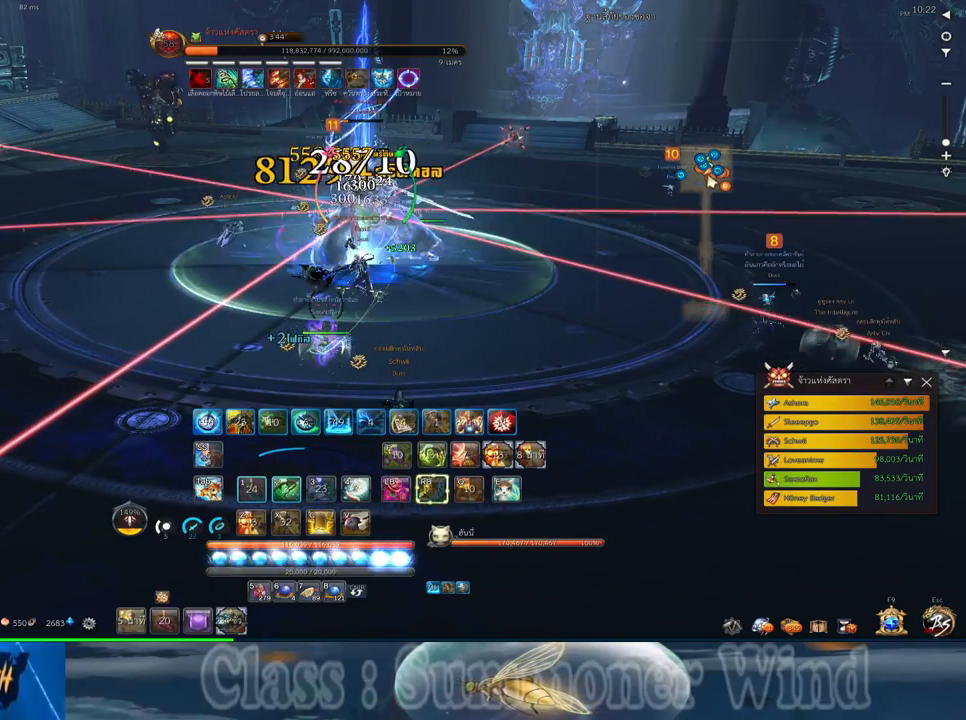
{"keys": ["2"], "mouse": ["left"], "events": [[17, "1", "up"], [17, "2", "up"], [17, "f", "up"], [100, "1", "down"], [100, "2", "down"], [100, "mouse_left", "down"], [133, "mouse_left", "up"], [133, "mouse_right", "down"], [167, "2", "up"], [167, "mouse_right", "up"], [200, "1", "up"], [200, "mouse_left", "down"], [233, "mouse_left", "up"], [233, "mouse_right", "down"], [267, "1", "down"], [267, "2", "down"], [267, "f", "down"], [267, "mouse_right", "up"], [300, "f", "up"], [333, "1", "up"], [333, "2", "up"], [367, "f", "down"], [400, "f", "up"], [433, "2", "down"], [483, "mouse_left", "down"]]}
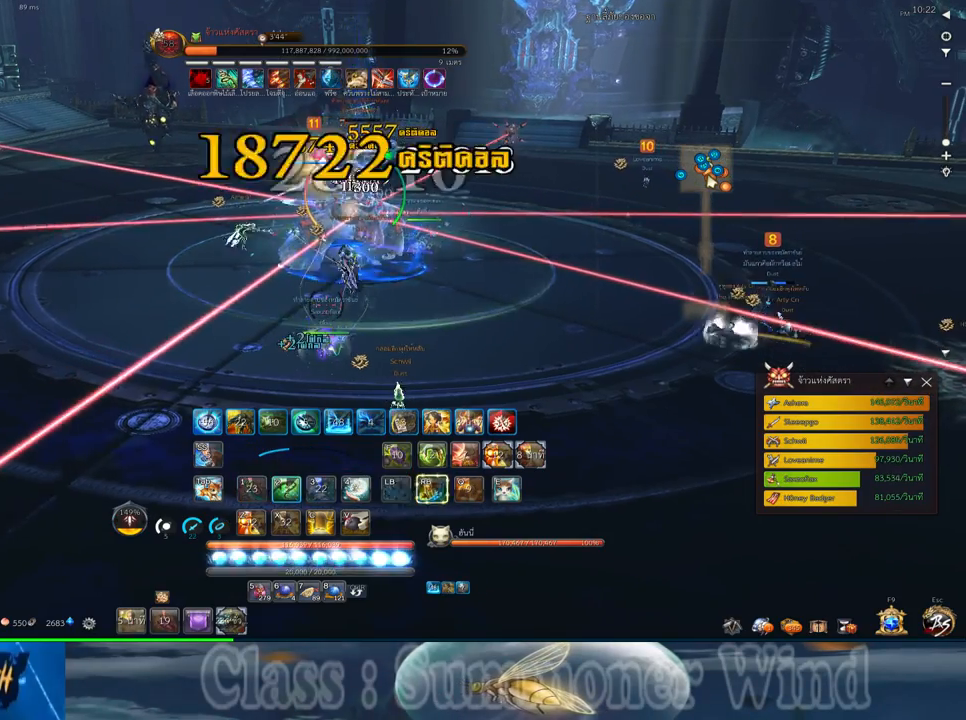
{"keys": ["2"], "mouse": ["right"], "events": [[17, "2", "up"], [17, "mouse_left", "up"], [17, "mouse_right", "down"], [50, "f", "down"], [50, "mouse_right", "up"], [83, "f", "up"], [83, "mouse_left", "down"], [117, "2", "down"], [117, "mouse_left", "up"], [117, "mouse_right", "down"], [150, "f", "down"], [150, "mouse_right", "up"], [183, "2", "up"], [183, "f", "up"], [250, "mouse_left", "down"], [283, "2", "down"], [283, "mouse_left", "up"], [367, "2", "up"], [367, "mouse_left", "down"], [400, "mouse_left", "up"], [400, "mouse_right", "down"], [433, "2", "down"], [433, "f", "down"], [433, "mouse_right", "up"], [467, "f", "up"], [500, "mouse_right", "down"]]}
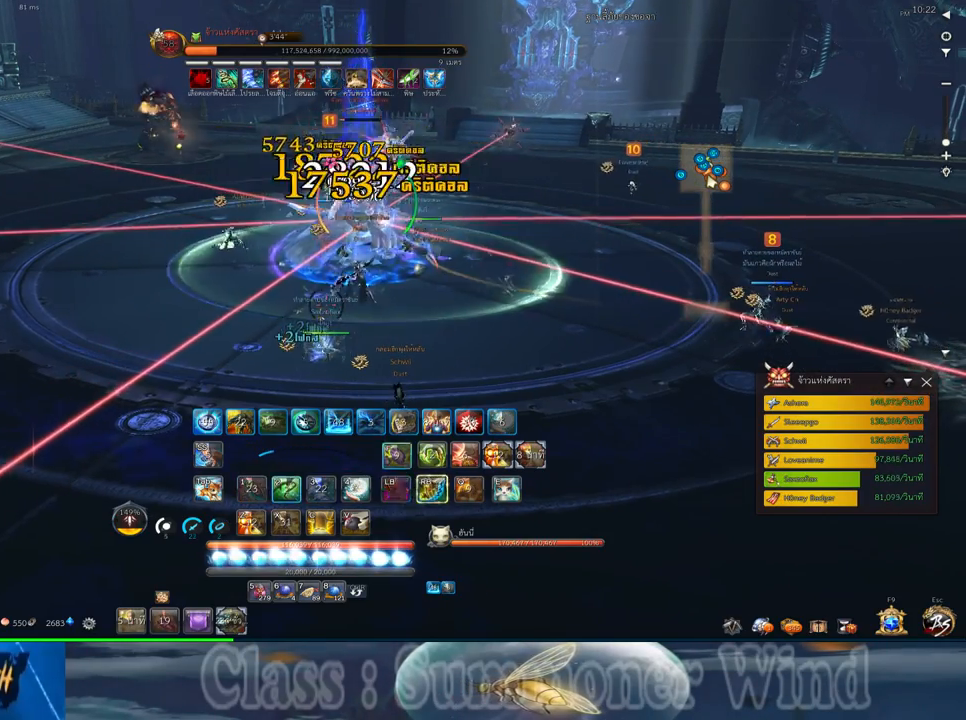
{"keys": ["2"], "mouse": [], "events": [[33, "2", "up"], [33, "f", "down"], [33, "mouse_right", "up"], [67, "f", "up"], [100, "d", "down"], [133, "2", "down"], [133, "mouse_left", "down"], [183, "2", "up"], [183, "mouse_left", "up"], [183, "mouse_right", "down"], [217, "mouse_right", "up"], [250, "mouse_left", "down"], [283, "2", "down"], [283, "mouse_left", "up"], [283, "mouse_right", "down"], [317, "f", "down"], [317, "mouse_right", "up"], [350, "2", "up"], [350, "f", "up"], [383, "d", "up"], [417, "2", "down"], [417, "f", "down"], [450, "f", "up"]]}
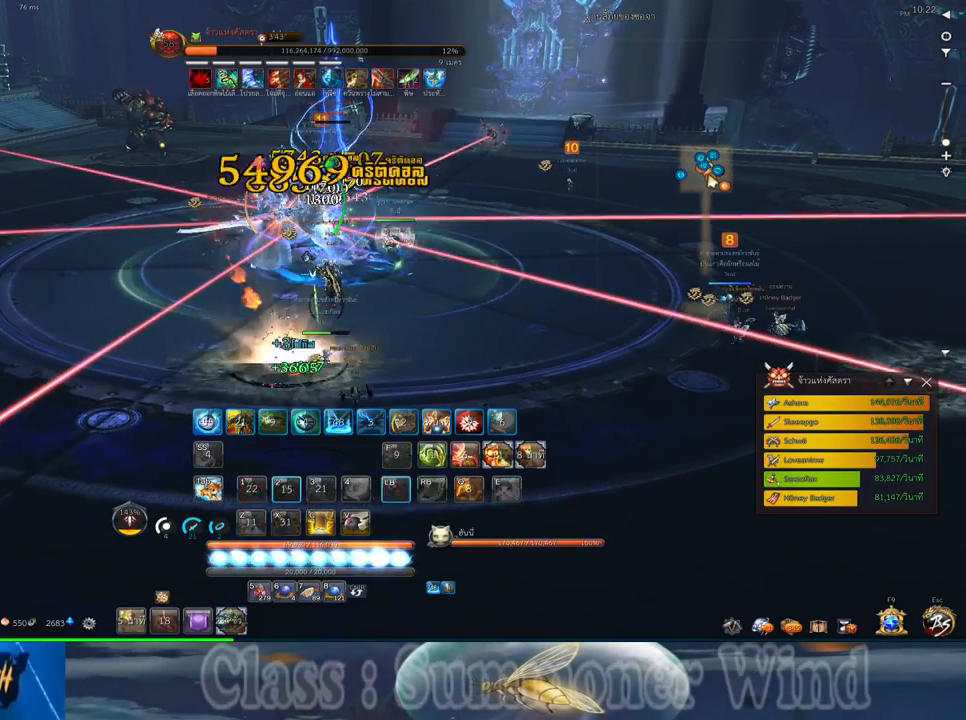
{"keys": ["2", "f"], "mouse": [], "events": [[33, "2", "up"], [33, "mouse_left", "down"], [67, "mouse_left", "up"], [67, "mouse_right", "down"], [100, "2", "down"], [100, "mouse_right", "up"], [133, "mouse_left", "down"], [167, "2", "up"], [167, "mouse_left", "up"], [167, "mouse_right", "down"], [200, "f", "down"], [200, "mouse_right", "up"], [233, "f", "up"], [267, "2", "down"], [333, "2", "up"], [400, "mouse_left", "down"], [450, "2", "down"], [450, "mouse_left", "up"], [450, "mouse_right", "down"], [483, "f", "down"], [483, "mouse_right", "up"]]}
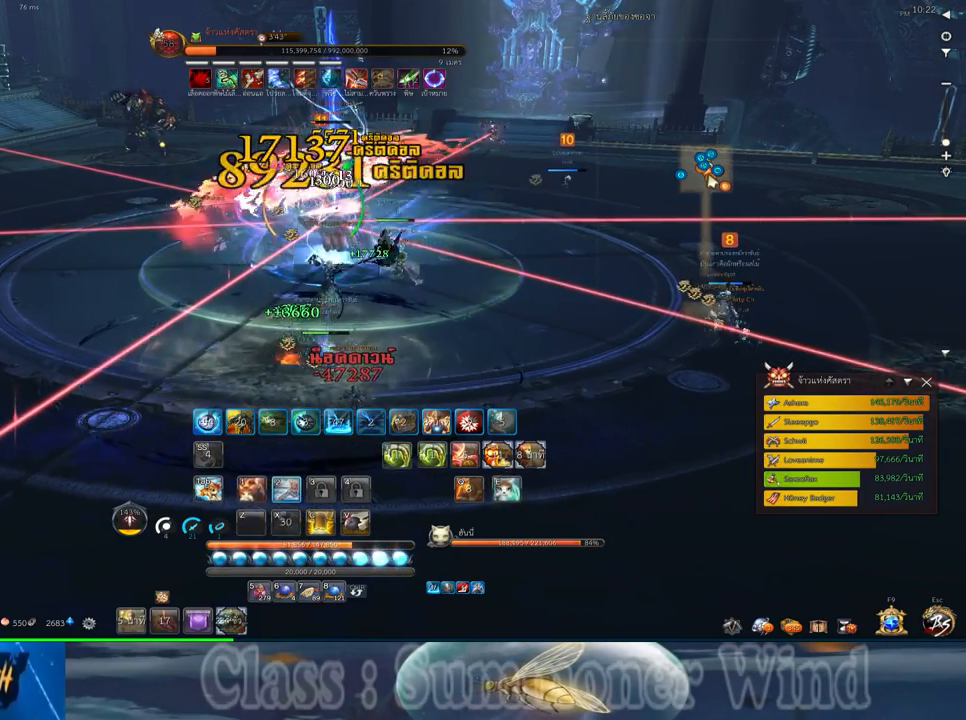
{"keys": [], "mouse": [], "events": [[17, "2", "up"], [17, "f", "up"], [17, "mouse_left", "down"], [50, "mouse_left", "up"], [50, "mouse_right", "down"], [83, "f", "down"], [83, "mouse_right", "up"], [117, "f", "up"], [150, "2", "down"], [233, "2", "up"], [300, "2", "down"], [300, "mouse_left", "down"], [333, "mouse_left", "up"], [333, "mouse_right", "down"], [367, "2", "up"], [367, "f", "down"], [367, "mouse_right", "up"], [400, "f", "up"], [433, "mouse_right", "down"], [467, "f", "down"], [467, "mouse_right", "up"], [500, "f", "up"]]}
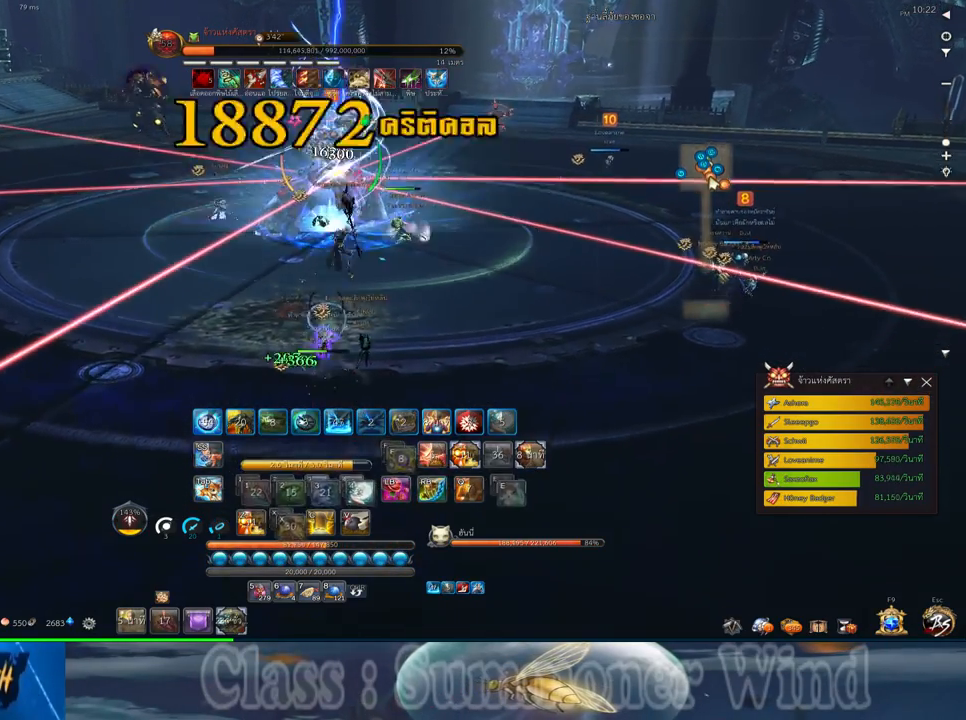
{"keys": ["w"], "mouse": ["right"], "events": [[83, "mouse_left", "down"], [117, "mouse_left", "up"], [183, "mouse_left", "down"], [183, "w", "down"], [217, "mouse_left", "up"], [217, "mouse_right", "down"], [250, "f", "down"], [250, "mouse_right", "up"], [283, "f", "up"], [317, "mouse_right", "down"], [350, "f", "down"], [350, "mouse_right", "up"], [383, "f", "up"], [467, "mouse_left", "down"], [500, "mouse_left", "up"], [500, "mouse_right", "down"]]}
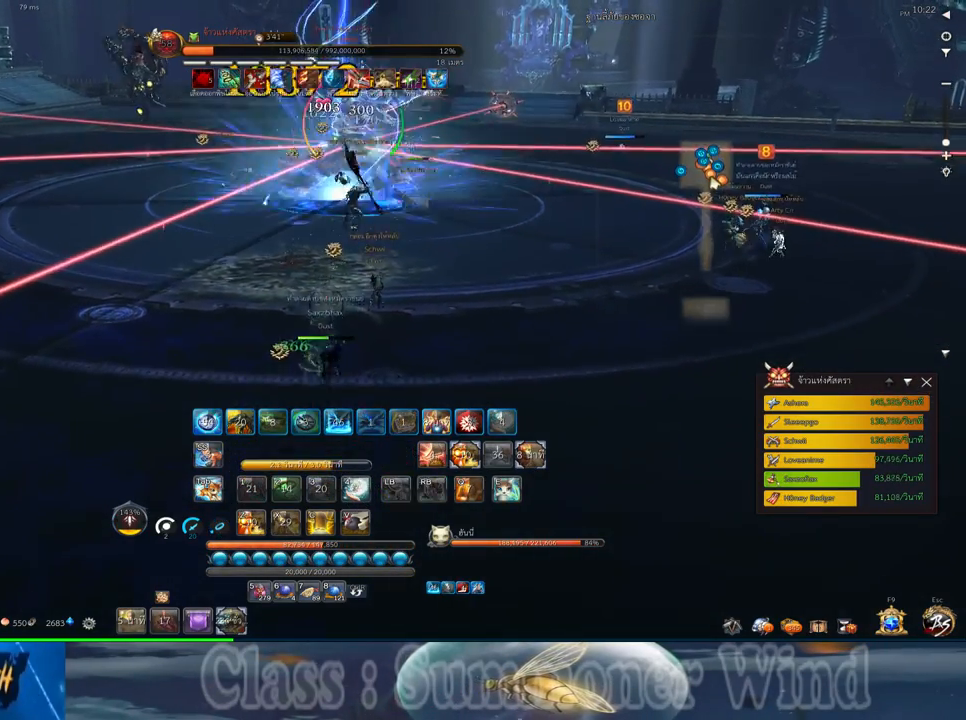
{"keys": ["d", "w"], "mouse": ["right"], "events": [[33, "mouse_right", "up"], [67, "mouse_left", "down"], [100, "mouse_left", "up"], [100, "mouse_right", "down"], [133, "f", "down"], [133, "mouse_right", "up"], [167, "f", "up"], [200, "mouse_right", "down"], [233, "f", "down"], [233, "mouse_right", "up"], [267, "f", "up"], [350, "mouse_left", "down"], [383, "mouse_left", "up"], [383, "mouse_right", "down"], [417, "d", "down"], [417, "mouse_right", "up"], [450, "mouse_left", "down"], [483, "mouse_left", "up"], [483, "mouse_right", "down"]]}
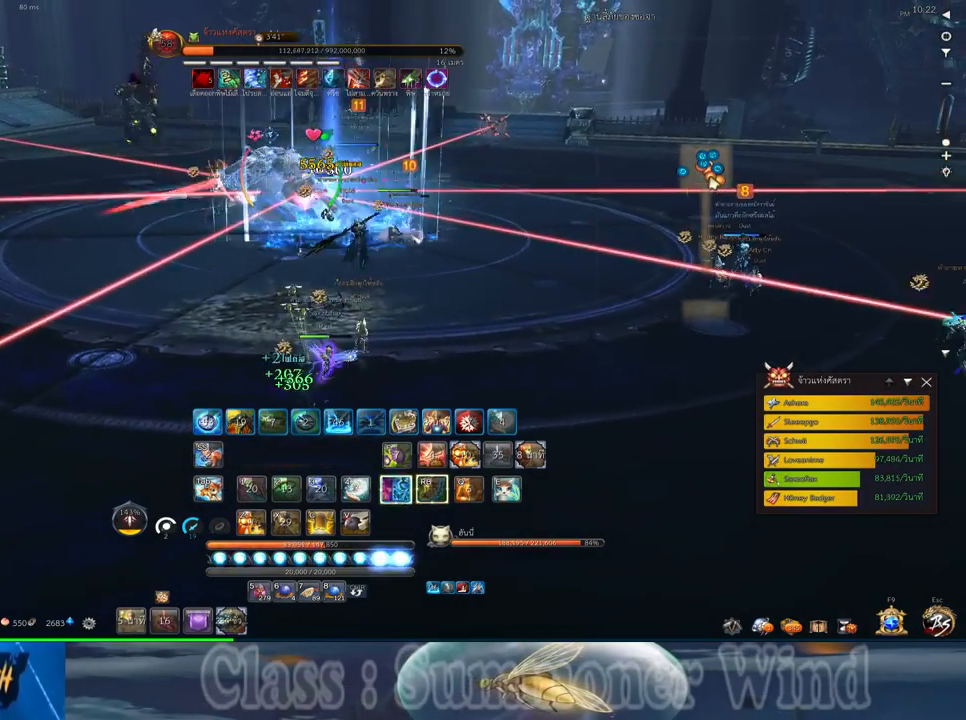
{"keys": ["x"], "mouse": ["left"], "events": [[17, "f", "down"], [17, "mouse_right", "up"], [50, "f", "up"], [50, "w", "up"], [150, "space", "down"], [200, "d", "up"], [233, "mouse_left", "down"], [267, "mouse_left", "up"], [267, "mouse_right", "down"], [300, "f", "down"], [300, "mouse_right", "up"], [300, "space", "up"], [333, "f", "up"], [333, "mouse_left", "down"], [333, "x", "down"], [367, "mouse_left", "up"], [367, "mouse_right", "down"], [400, "f", "down"], [400, "mouse_right", "up"], [433, "f", "up"], [433, "x", "up"], [467, "x", "down"], [500, "mouse_left", "down"]]}
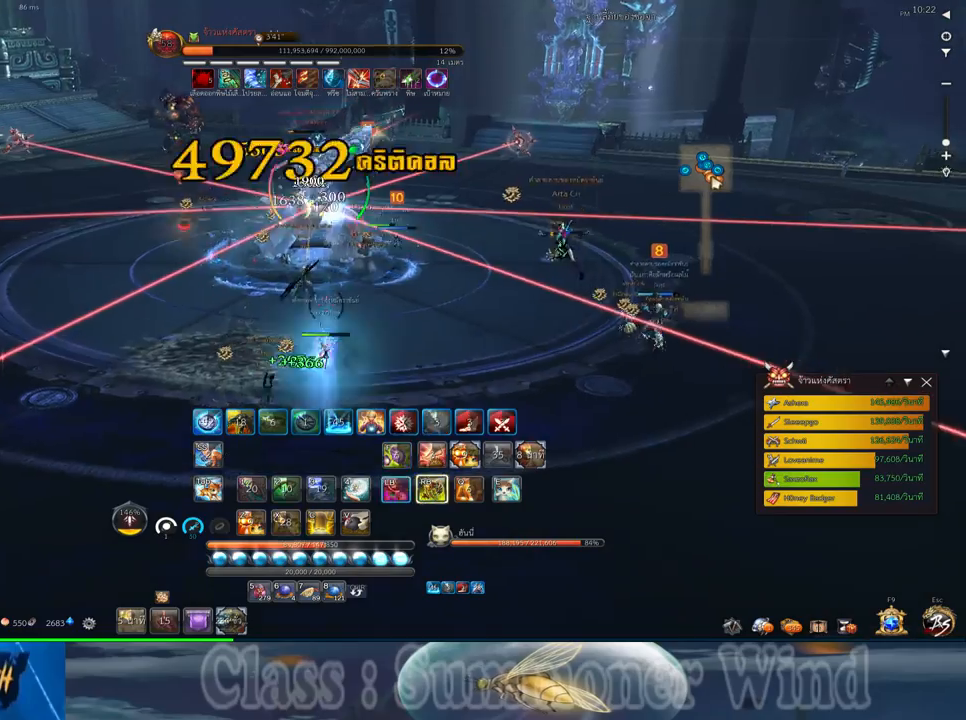
{"keys": ["a", "e"], "mouse": ["left"], "events": [[50, "mouse_left", "up"], [83, "x", "up"], [117, "mouse_left", "down"], [117, "x", "down"], [150, "mouse_left", "up"], [150, "mouse_right", "down"], [183, "f", "down"], [183, "mouse_right", "up"], [183, "x", "up"], [217, "f", "up"], [250, "mouse_right", "down"], [283, "a", "down"], [283, "f", "down"], [283, "mouse_right", "up"], [317, "e", "down"], [317, "f", "up"], [400, "mouse_left", "down"], [433, "e", "up"], [433, "mouse_left", "up"], [433, "mouse_right", "down"], [467, "f", "down"], [467, "mouse_right", "up"], [500, "e", "down"], [500, "f", "up"], [500, "mouse_left", "down"]]}
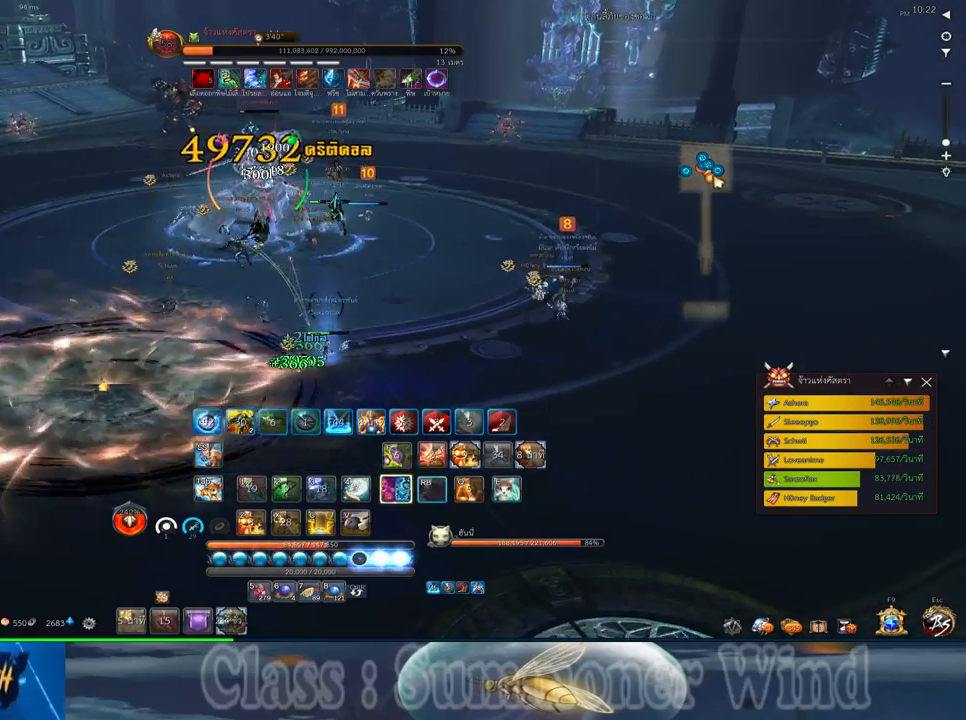
{"keys": ["a", "space"], "mouse": [], "events": [[33, "mouse_left", "up"], [33, "mouse_right", "down"], [67, "f", "down"], [67, "mouse_right", "up"], [100, "e", "up"], [100, "f", "up"], [283, "mouse_left", "down"], [317, "mouse_left", "up"], [317, "mouse_right", "down"], [350, "f", "down"], [350, "mouse_right", "up"], [383, "f", "up"], [383, "mouse_left", "down"], [417, "mouse_left", "up"], [417, "mouse_right", "down"], [450, "f", "down"], [450, "mouse_right", "up"], [483, "f", "up"], [483, "space", "down"]]}
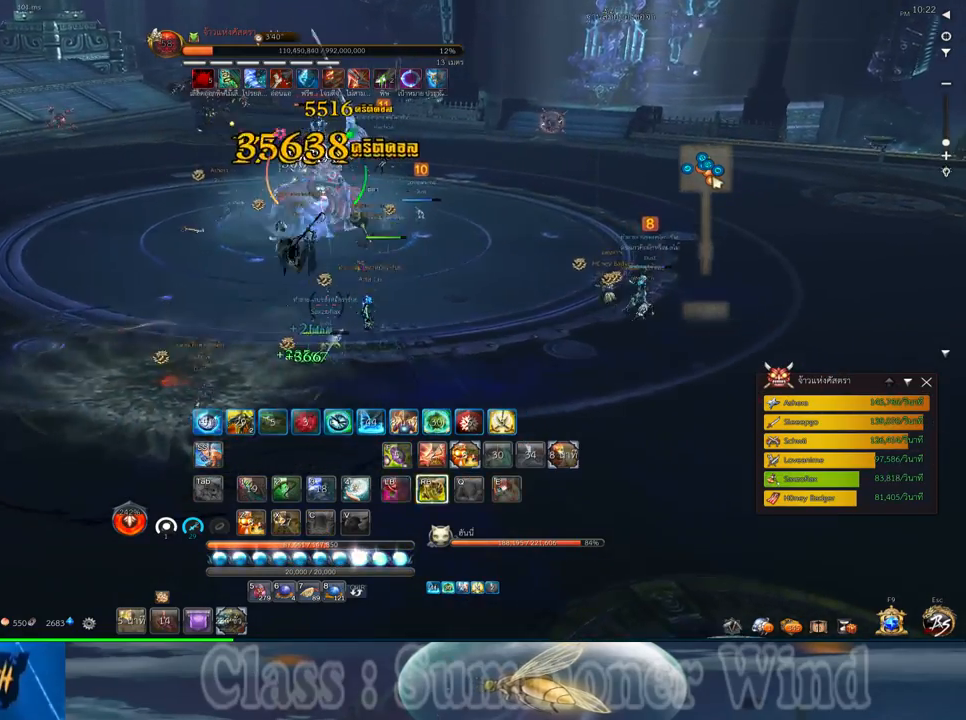
{"keys": [], "mouse": ["right"], "events": [[50, "mouse_left", "down"], [100, "mouse_left", "up"], [100, "s", "down"], [133, "space", "up"], [167, "mouse_left", "down"], [200, "a", "up"], [200, "mouse_left", "up"], [200, "mouse_right", "down"], [233, "f", "down"], [233, "mouse_right", "up"], [233, "s", "up"], [267, "f", "up"], [300, "mouse_right", "down"], [333, "f", "down"], [333, "mouse_right", "up"], [367, "f", "up"], [400, "z", "down"], [433, "mouse_left", "down"], [433, "z", "up"], [483, "mouse_left", "up"], [483, "mouse_right", "down"]]}
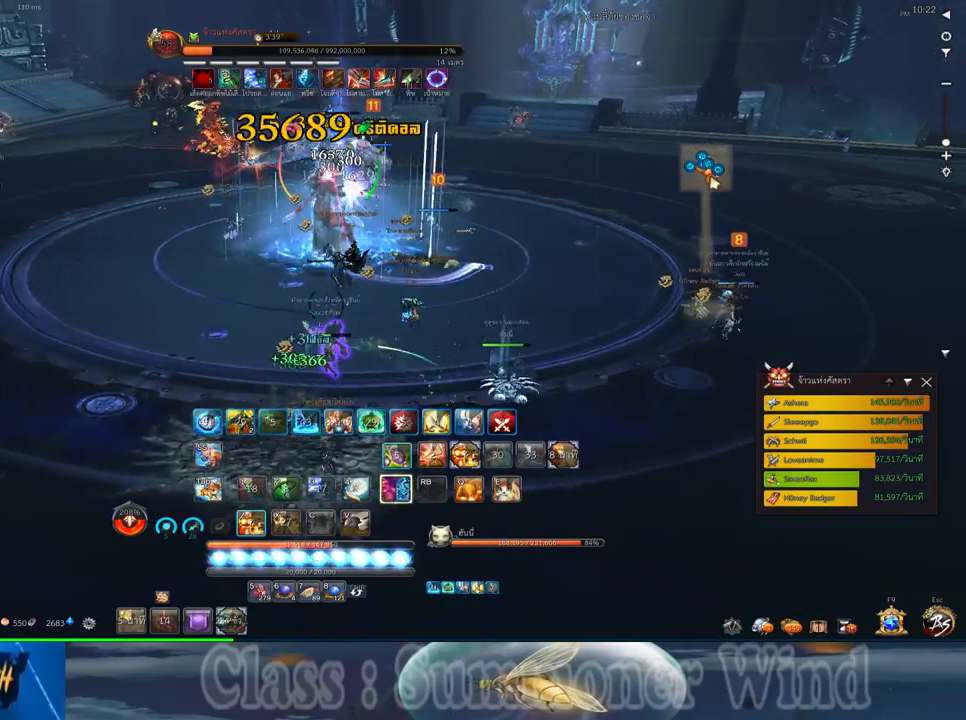
{"keys": ["a", "f"], "mouse": [], "events": [[17, "mouse_right", "up"], [17, "z", "down"], [50, "mouse_left", "down"], [83, "mouse_left", "up"], [83, "mouse_right", "down"], [117, "f", "down"], [117, "mouse_right", "up"], [117, "z", "up"], [150, "f", "up"], [183, "mouse_right", "down"], [217, "a", "down"], [217, "f", "down"], [217, "mouse_right", "up"], [250, "f", "up"], [333, "mouse_left", "down"], [367, "mouse_left", "up"], [367, "mouse_right", "down"], [400, "mouse_right", "up"], [433, "mouse_left", "down"], [467, "mouse_left", "up"], [467, "mouse_right", "down"], [500, "f", "down"], [500, "mouse_right", "up"]]}
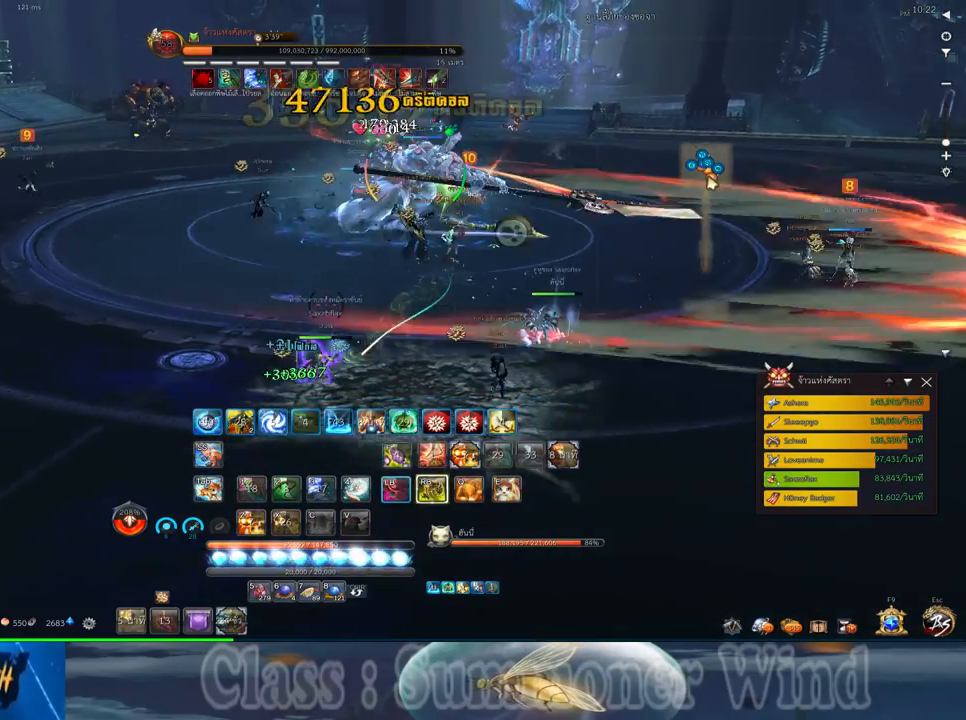
{"keys": ["a"], "mouse": ["left"], "events": [[33, "f", "up"], [217, "mouse_left", "down"], [250, "mouse_left", "up"], [250, "mouse_right", "down"], [283, "f", "down"], [283, "mouse_right", "up"], [317, "f", "up"], [317, "mouse_left", "down"], [350, "mouse_left", "up"], [350, "mouse_right", "down"], [383, "f", "down"], [383, "mouse_right", "up"], [417, "f", "up"], [483, "mouse_left", "down"]]}